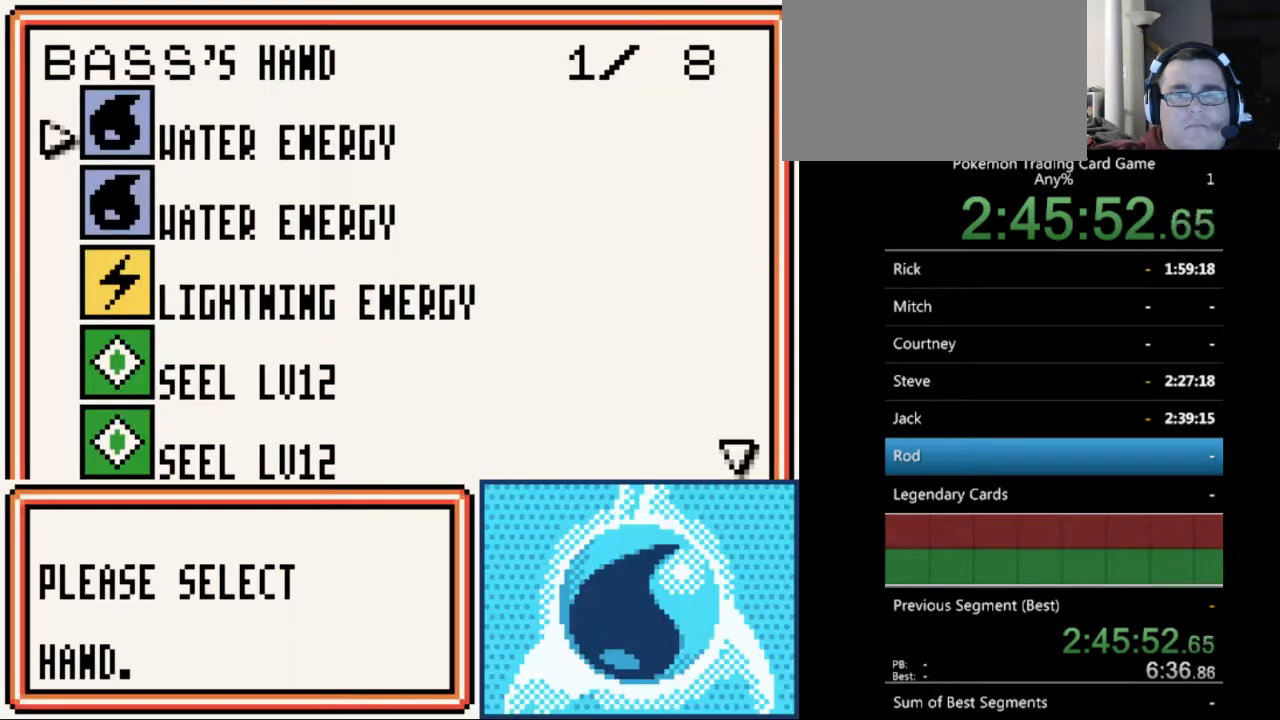
Gameplay with a controller (Nintendo layout); each line is a JSON object with the inputs held at the frame after it. "events" lists button and stick changes between this image and that frame as [ms after this image, input, new state], when the widget could be followed in between. Not read: L3 R3.
{"buttons": ["DPAD_DOWN"], "events": [[267, "DPAD_DOWN", "down"], [333, "DPAD_DOWN", "up"], [467, "DPAD_DOWN", "down"]]}
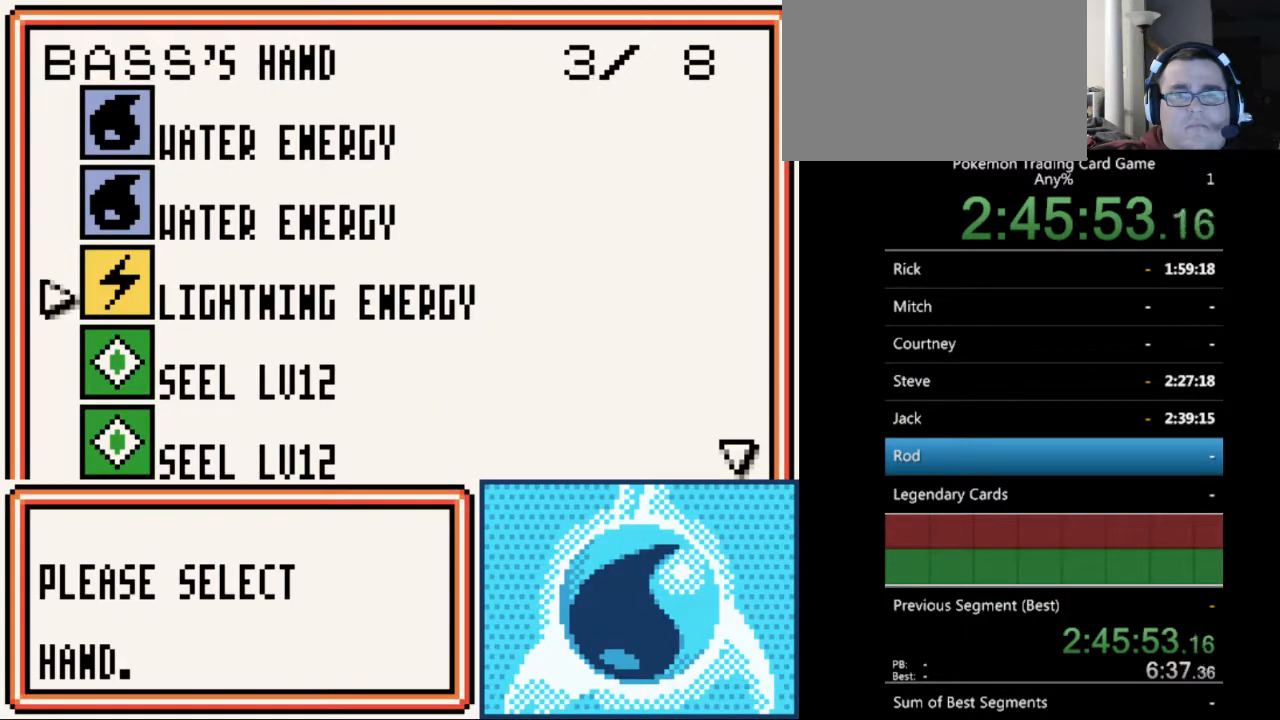
{"buttons": ["A"], "events": [[33, "DPAD_DOWN", "up"], [100, "DPAD_DOWN", "down"], [167, "DPAD_DOWN", "up"], [267, "A", "down"], [333, "A", "up"], [433, "A", "down"]]}
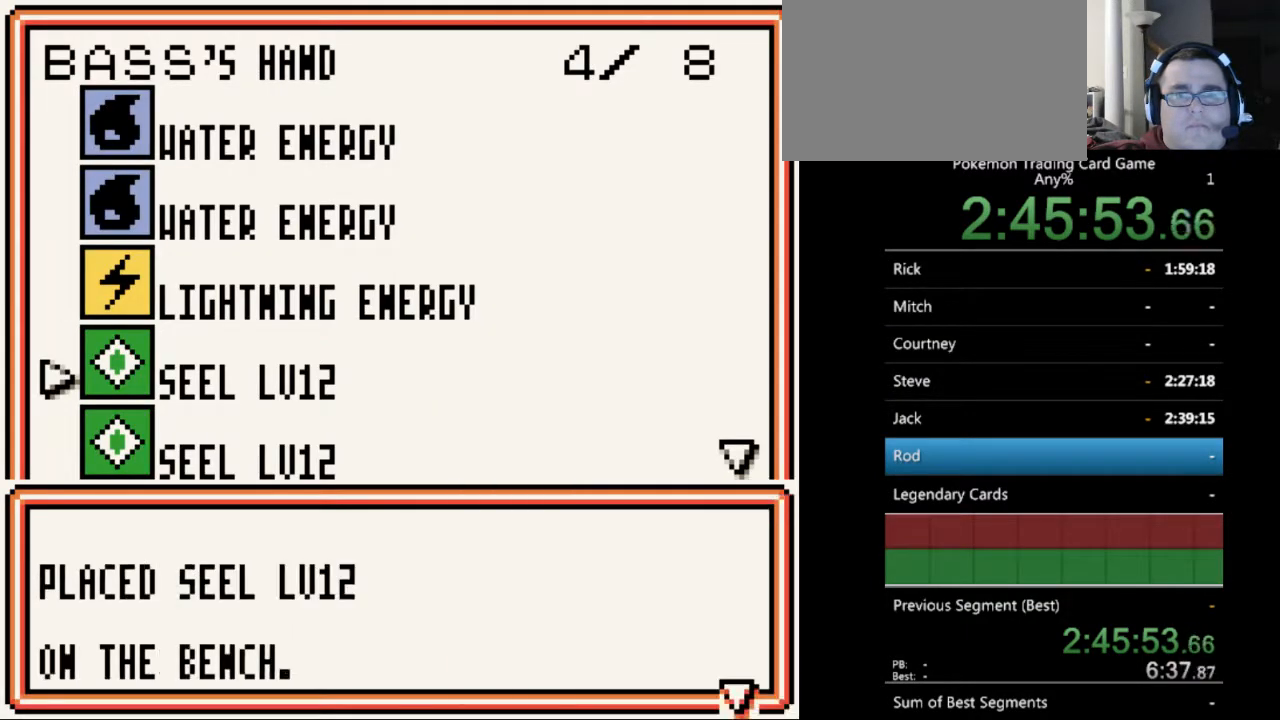
{"buttons": [], "events": [[33, "A", "up"], [233, "A", "down"], [333, "A", "up"]]}
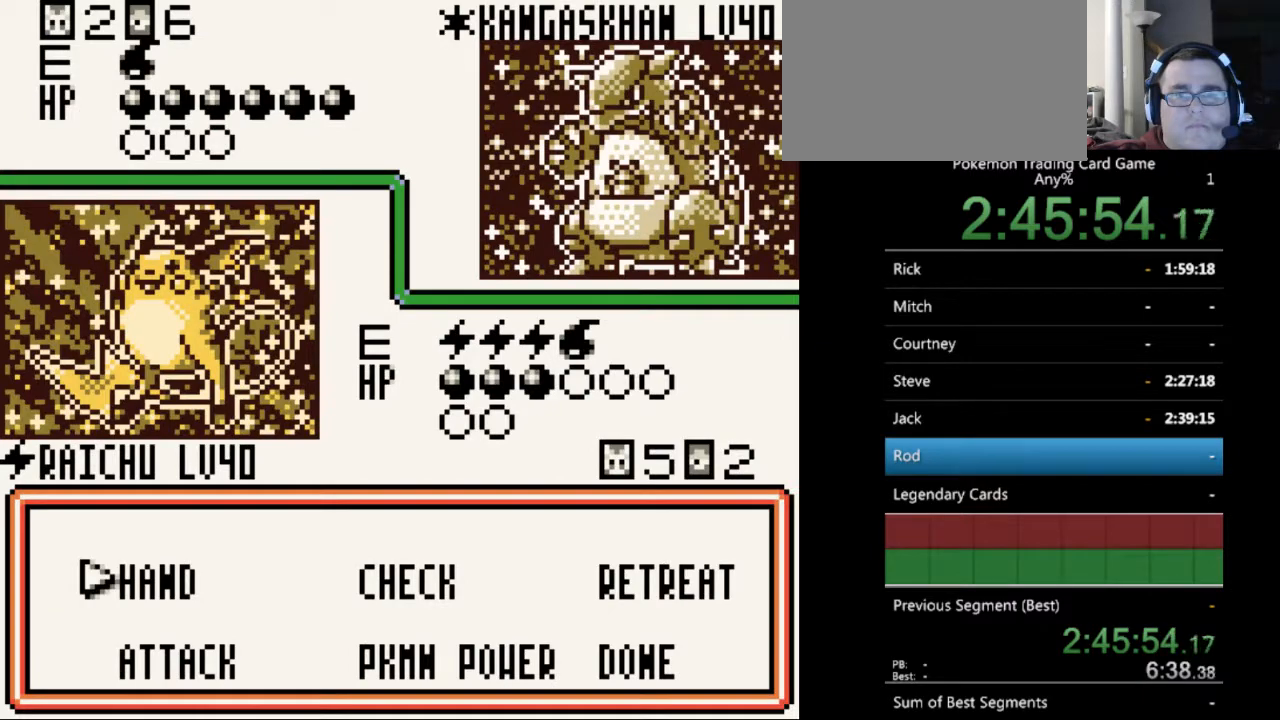
{"buttons": [], "events": [[100, "A", "down"], [200, "A", "up"]]}
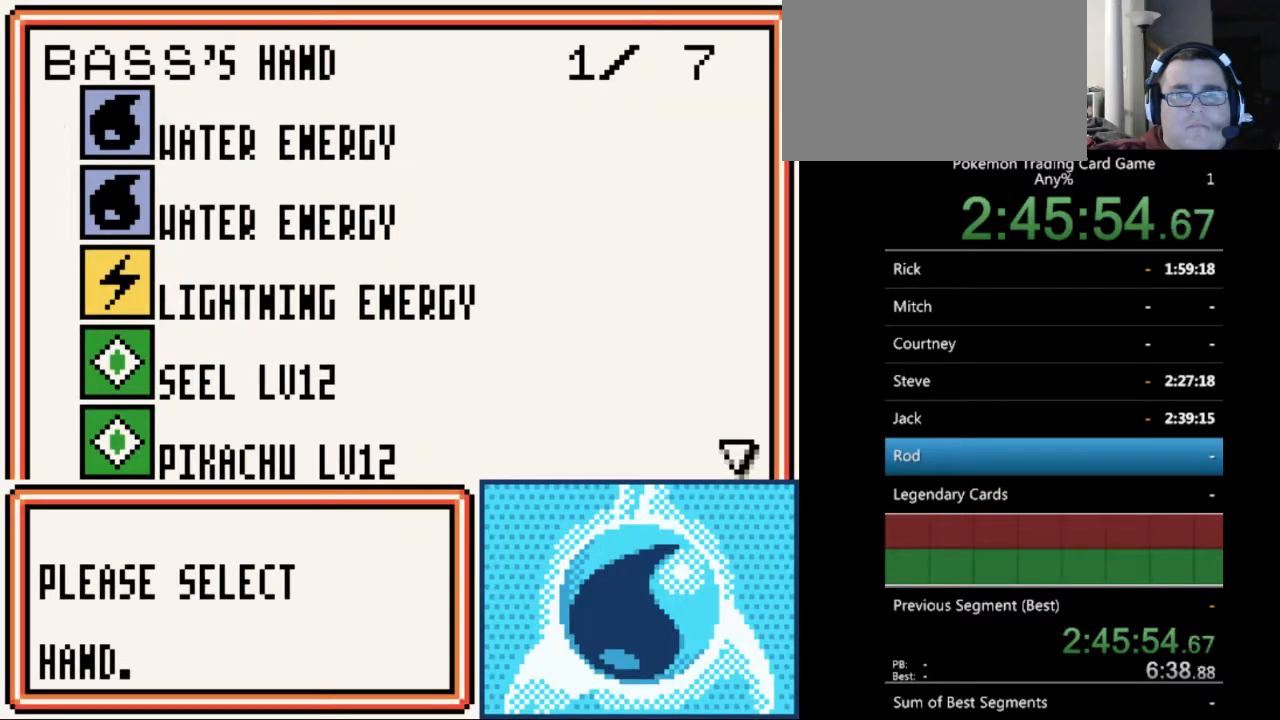
{"buttons": [], "events": [[33, "A", "down"], [133, "A", "up"], [267, "A", "down"], [300, "A", "up"]]}
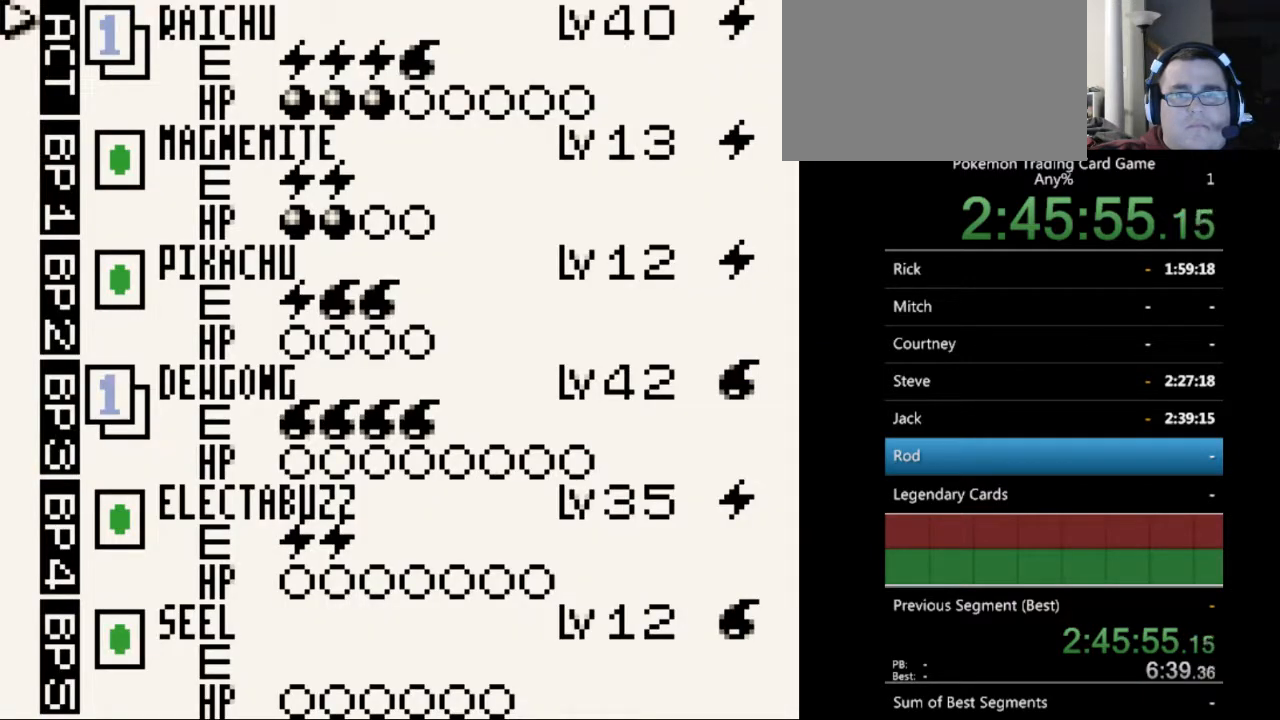
{"buttons": [], "events": [[67, "DPAD_UP", "down"], [133, "DPAD_UP", "up"], [300, "A", "down"], [400, "A", "up"]]}
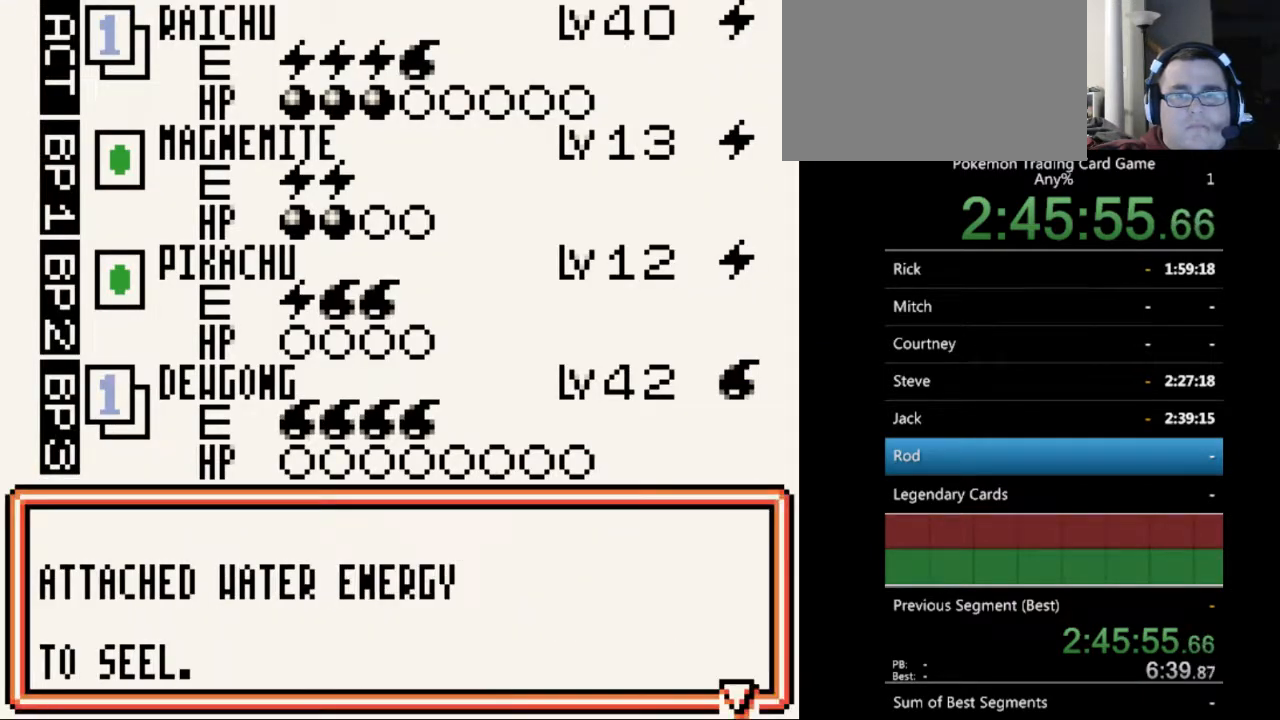
{"buttons": [], "events": [[133, "A", "down"], [267, "A", "up"]]}
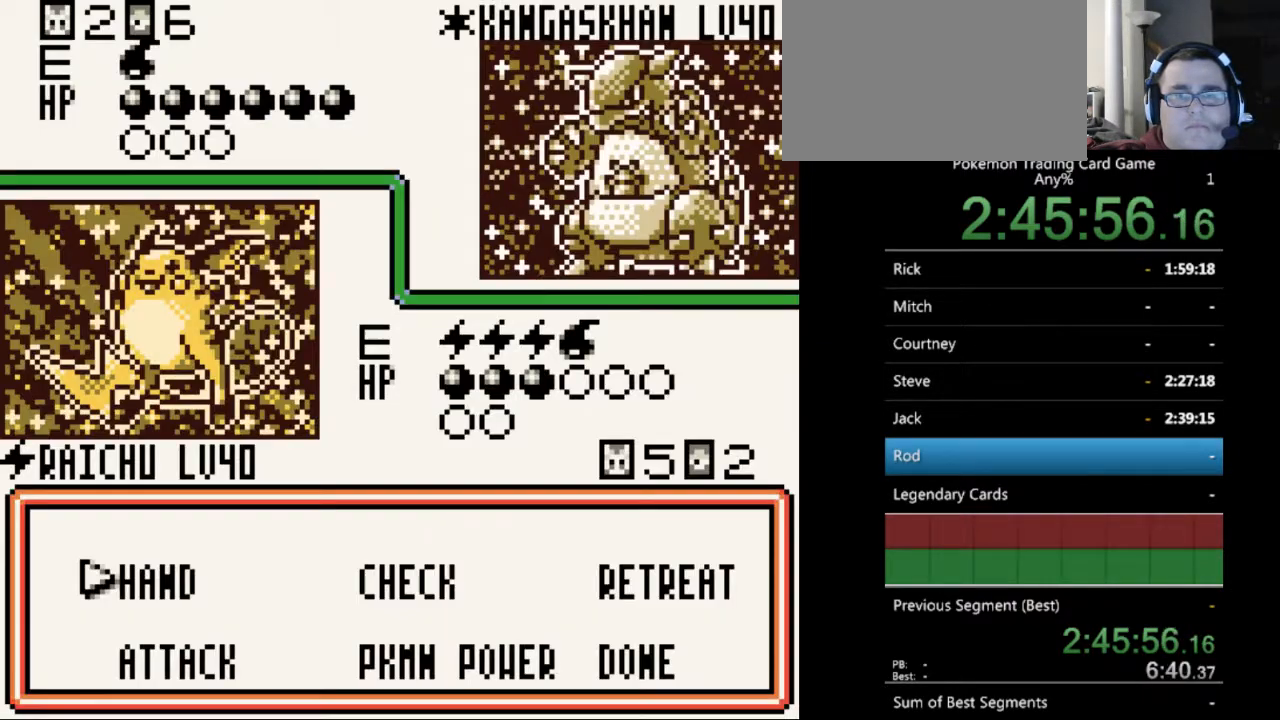
{"buttons": [], "events": [[433, "DPAD_DOWN", "down"], [500, "DPAD_DOWN", "up"]]}
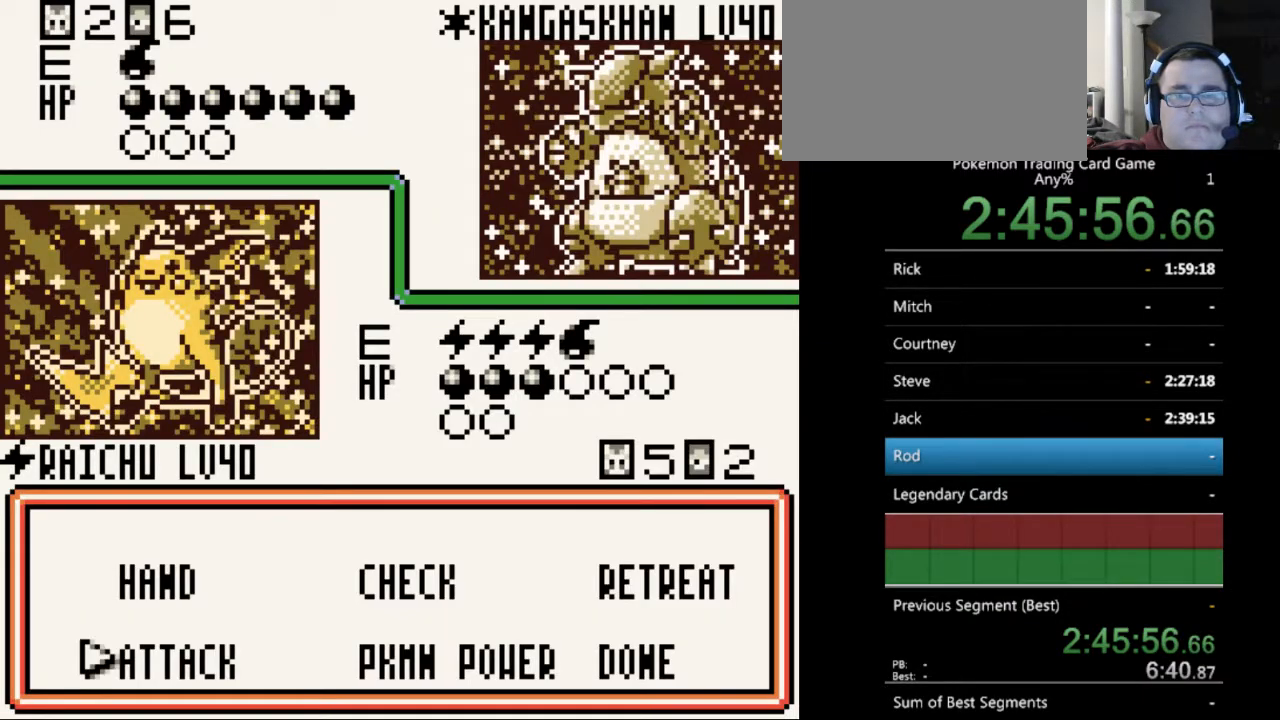
{"buttons": [], "events": [[100, "A", "down"], [200, "A", "up"]]}
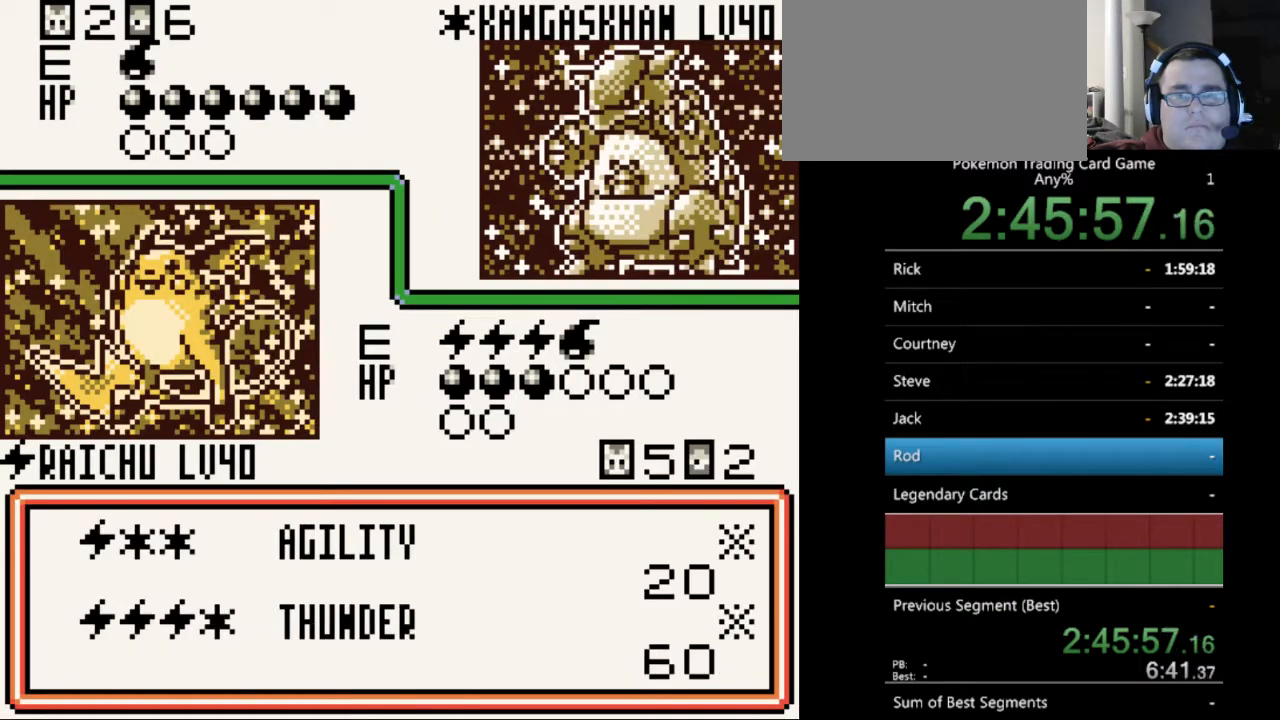
{"buttons": ["DPAD_DOWN"], "events": [[500, "DPAD_DOWN", "down"]]}
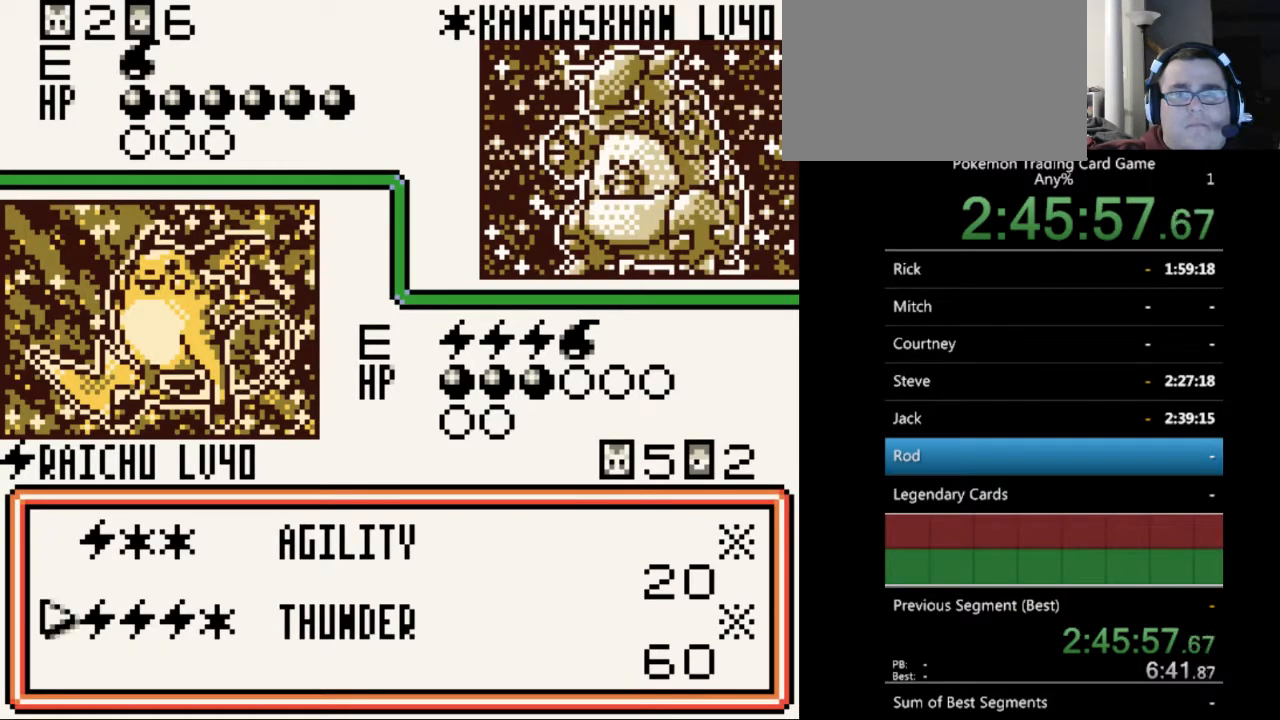
{"buttons": [], "events": [[67, "DPAD_DOWN", "up"]]}
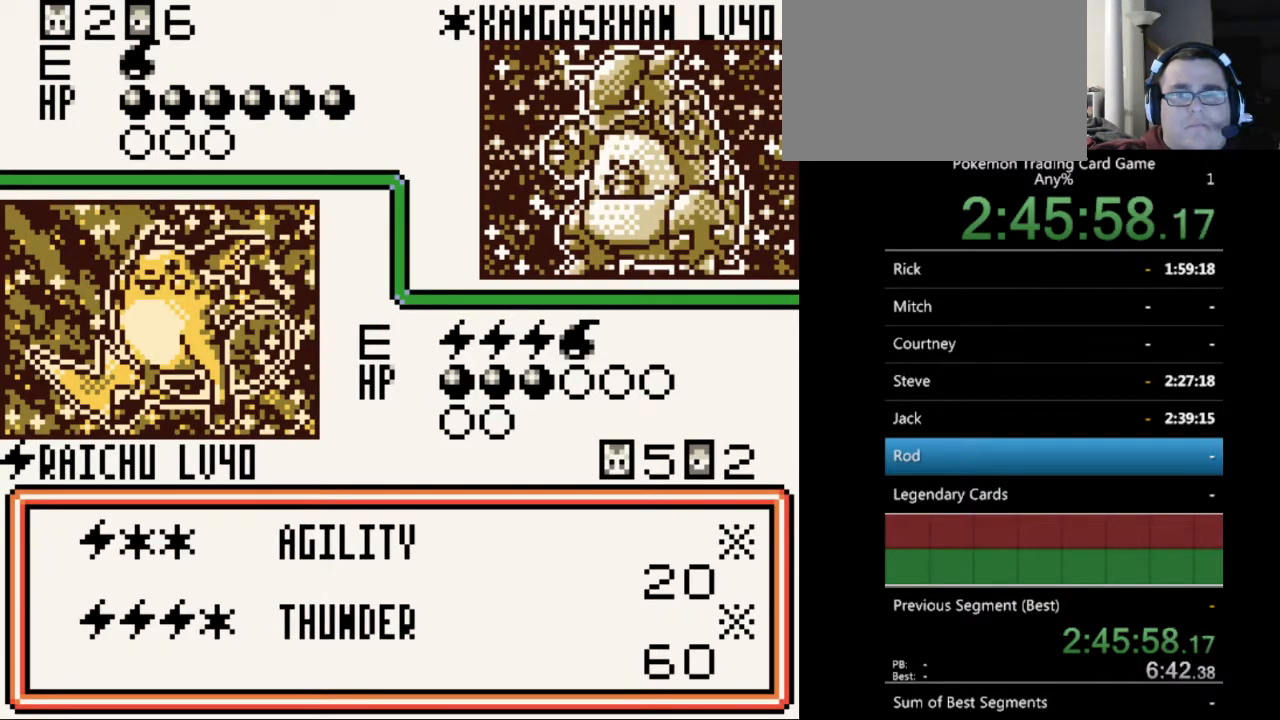
{"buttons": [], "events": []}
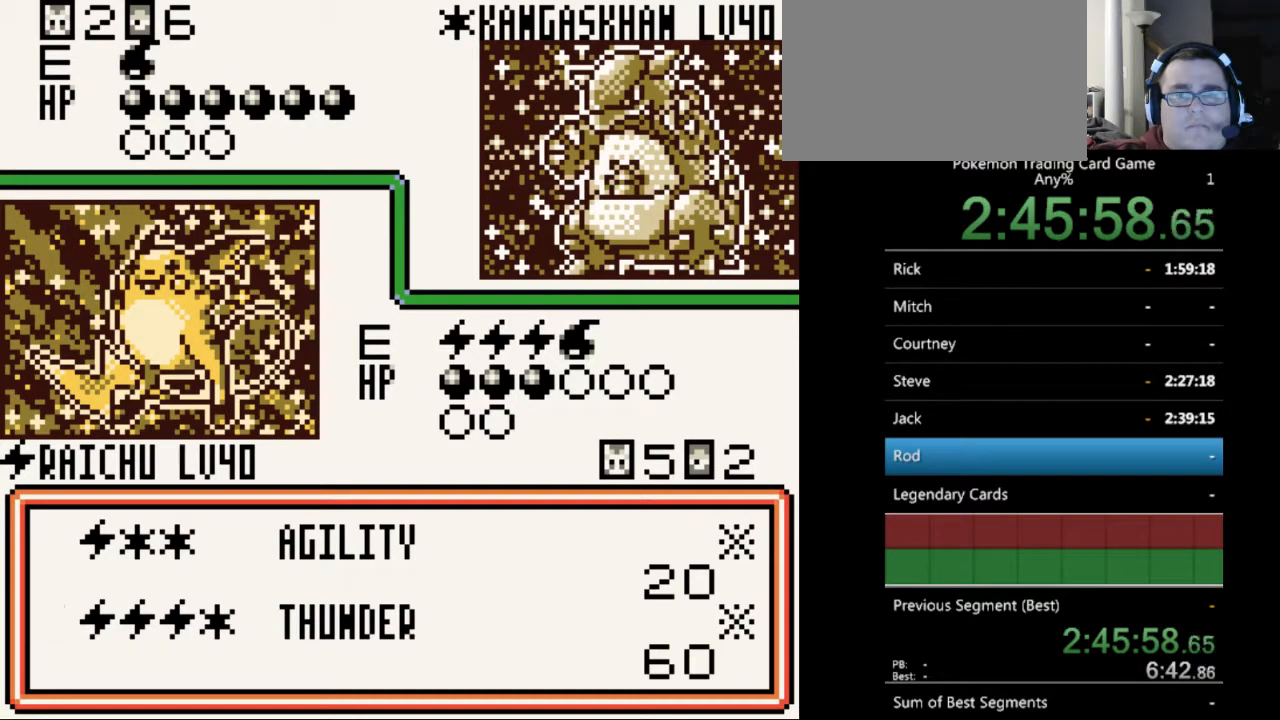
{"buttons": [], "events": [[267, "A", "down"], [400, "A", "up"]]}
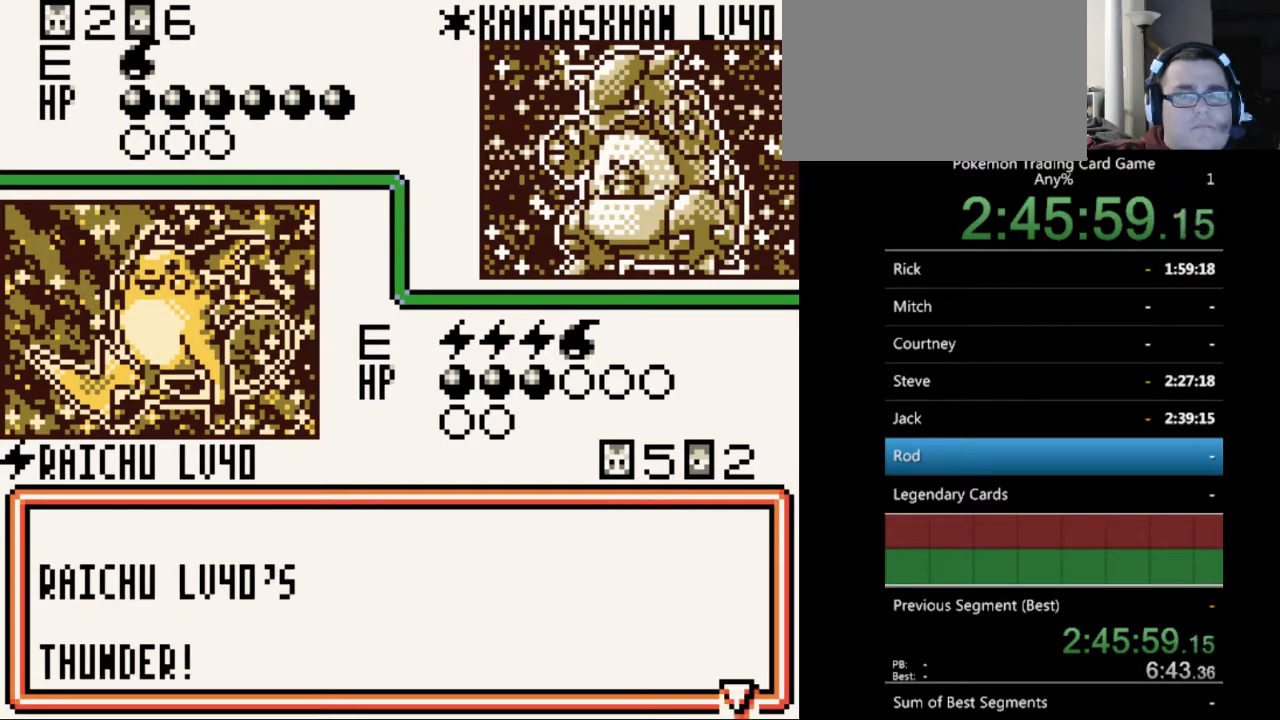
{"buttons": [], "events": [[133, "A", "down"], [233, "A", "up"]]}
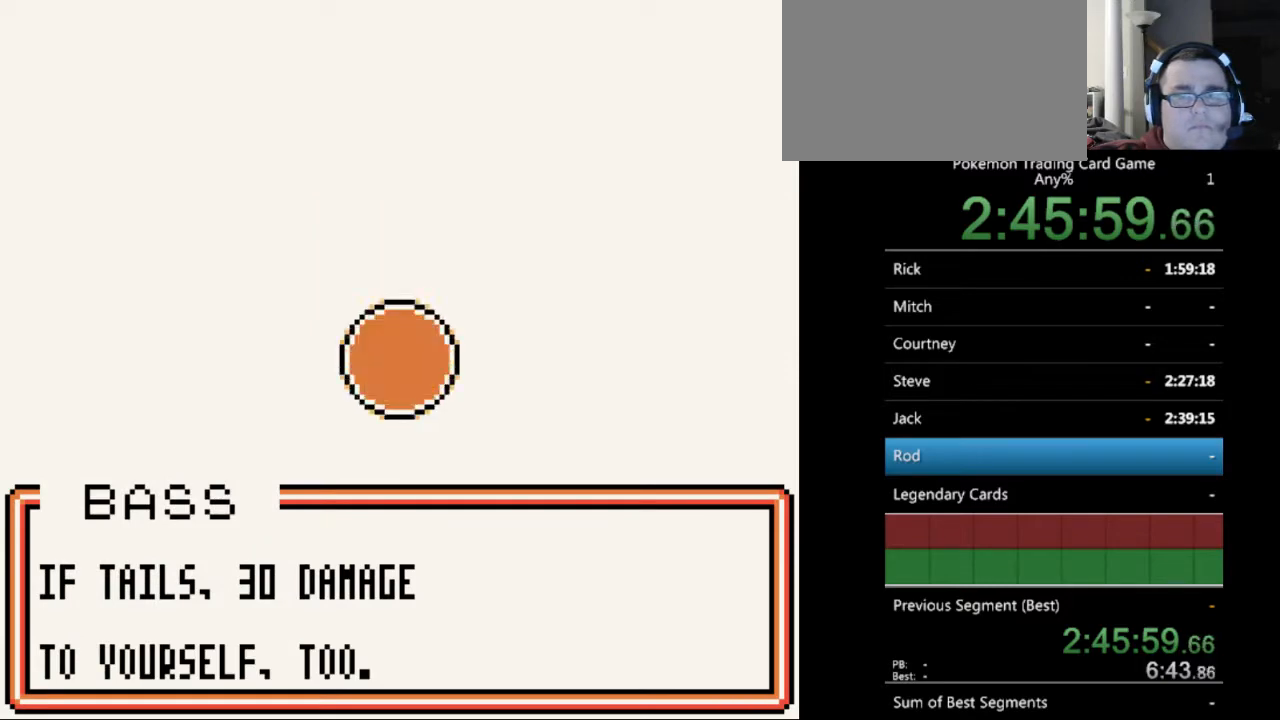
{"buttons": [], "events": [[67, "A", "down"], [200, "A", "up"]]}
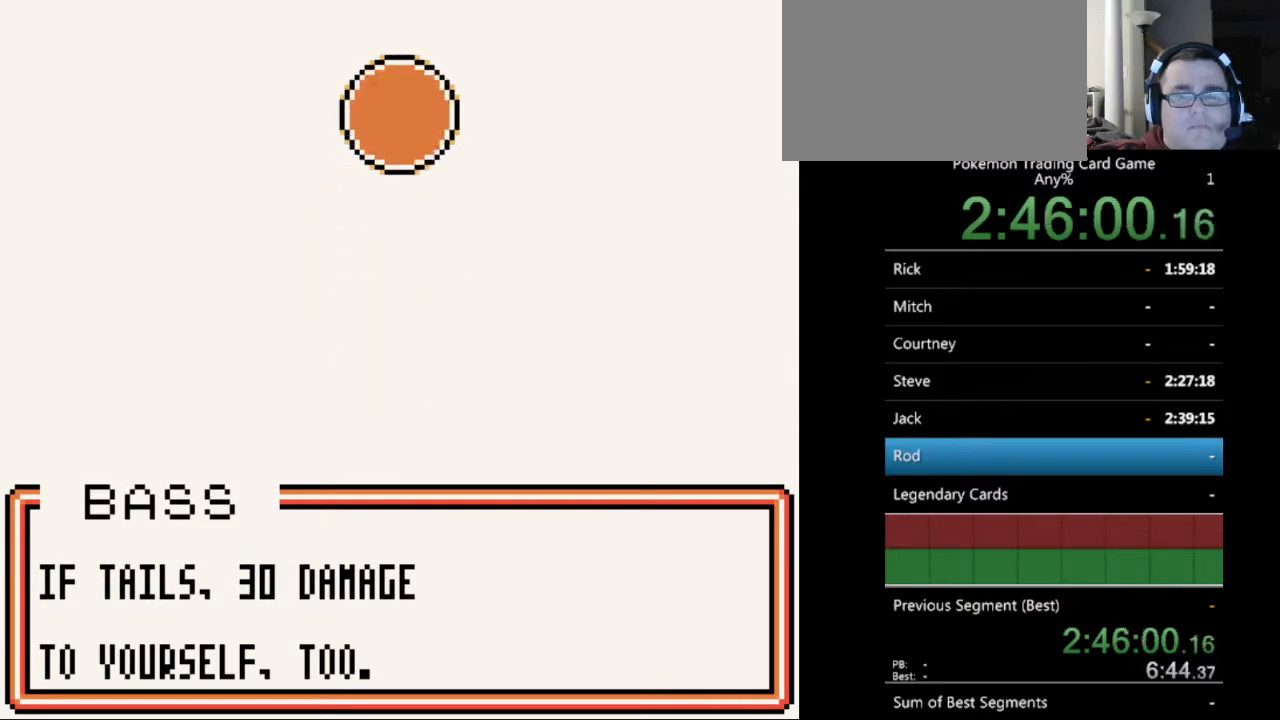
{"buttons": [], "events": []}
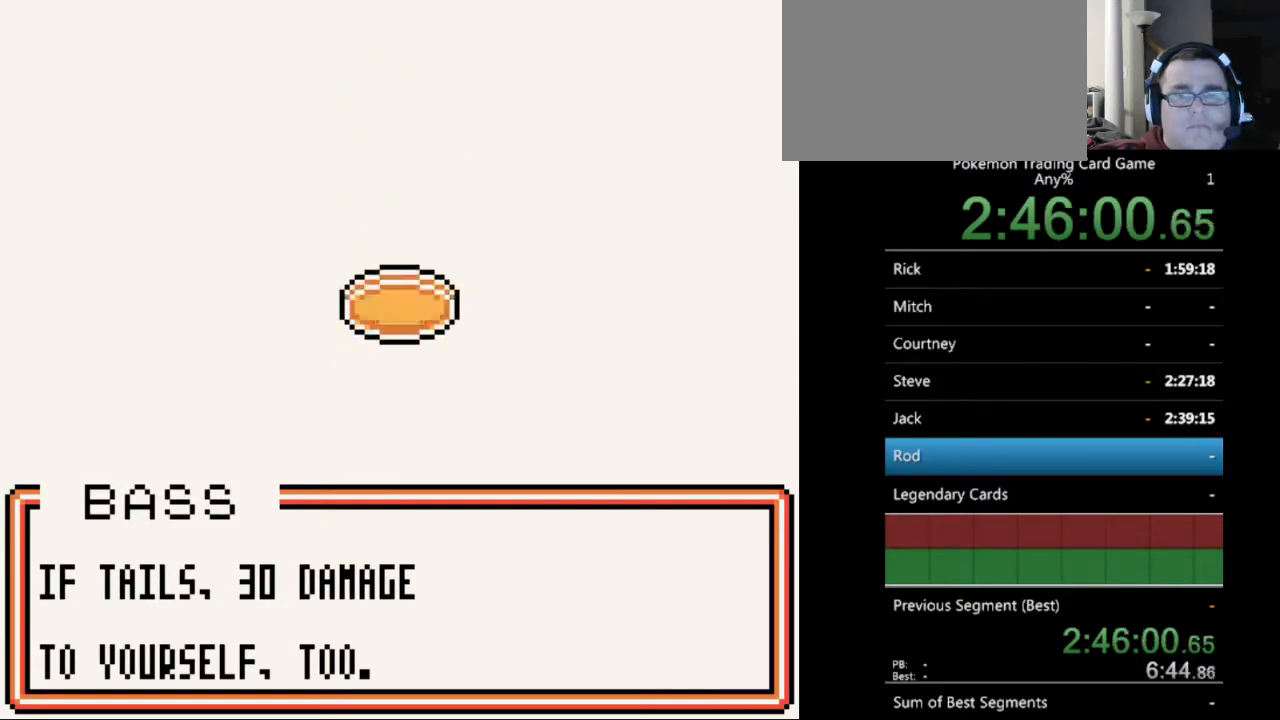
{"buttons": [], "events": [[400, "B", "down"], [500, "B", "up"]]}
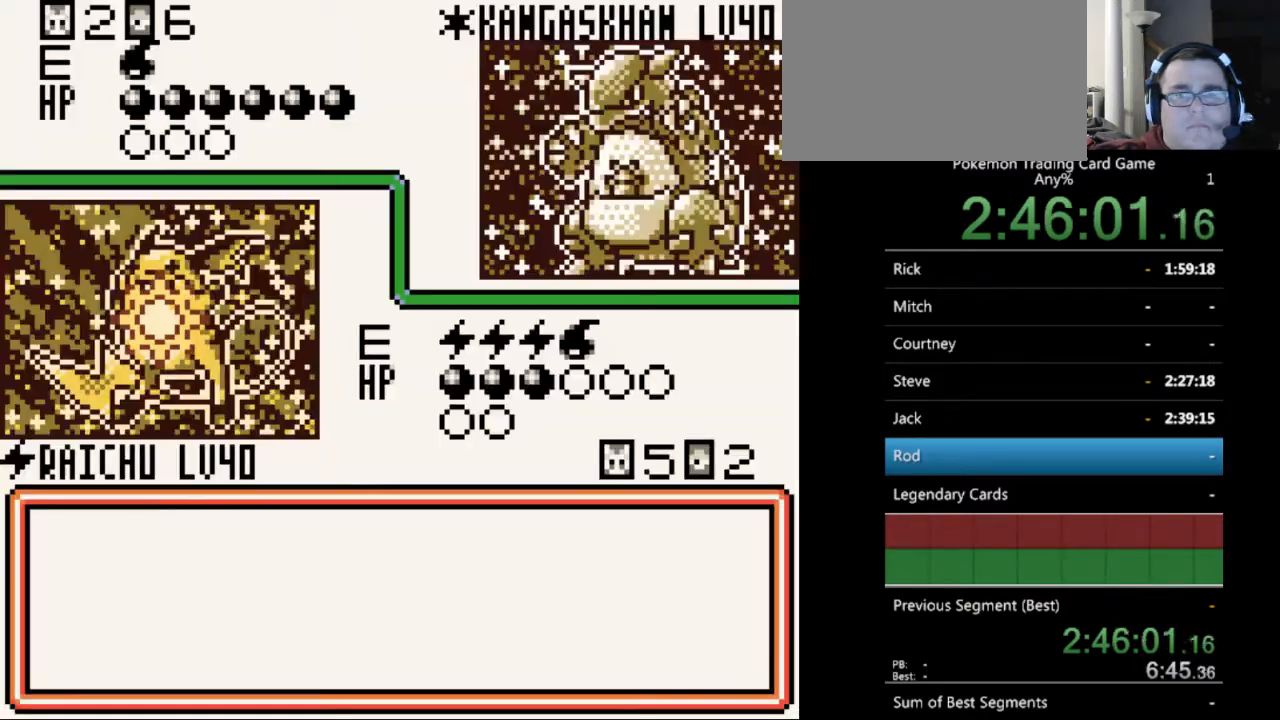
{"buttons": [], "events": [[100, "B", "down"], [167, "B", "up"]]}
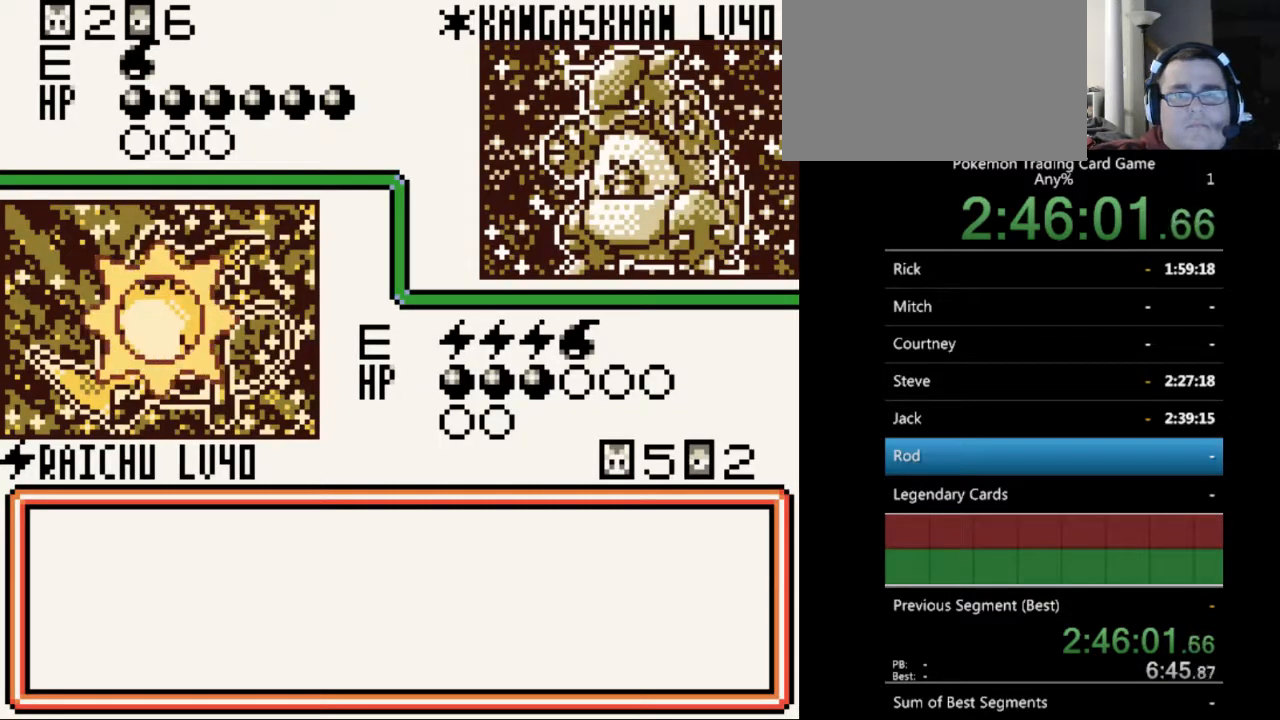
{"buttons": ["A"], "events": [[433, "A", "down"]]}
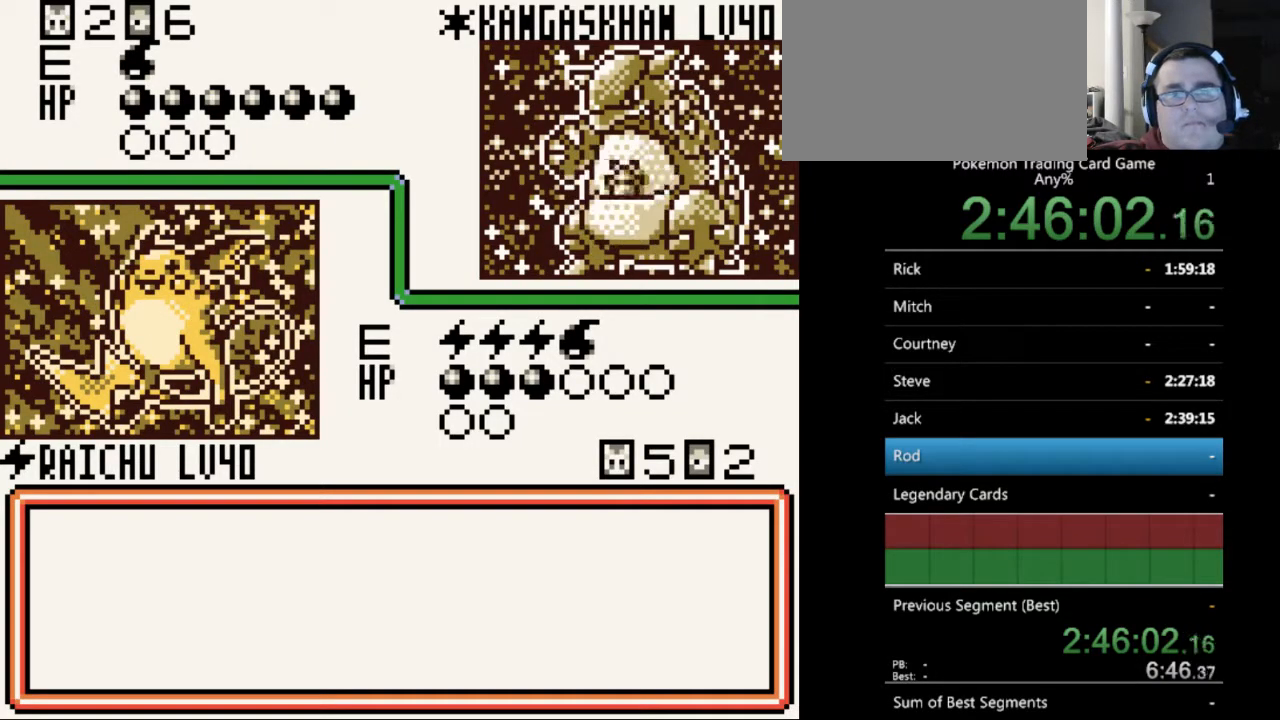
{"buttons": [], "events": [[33, "A", "up"], [333, "B", "down"], [433, "B", "up"]]}
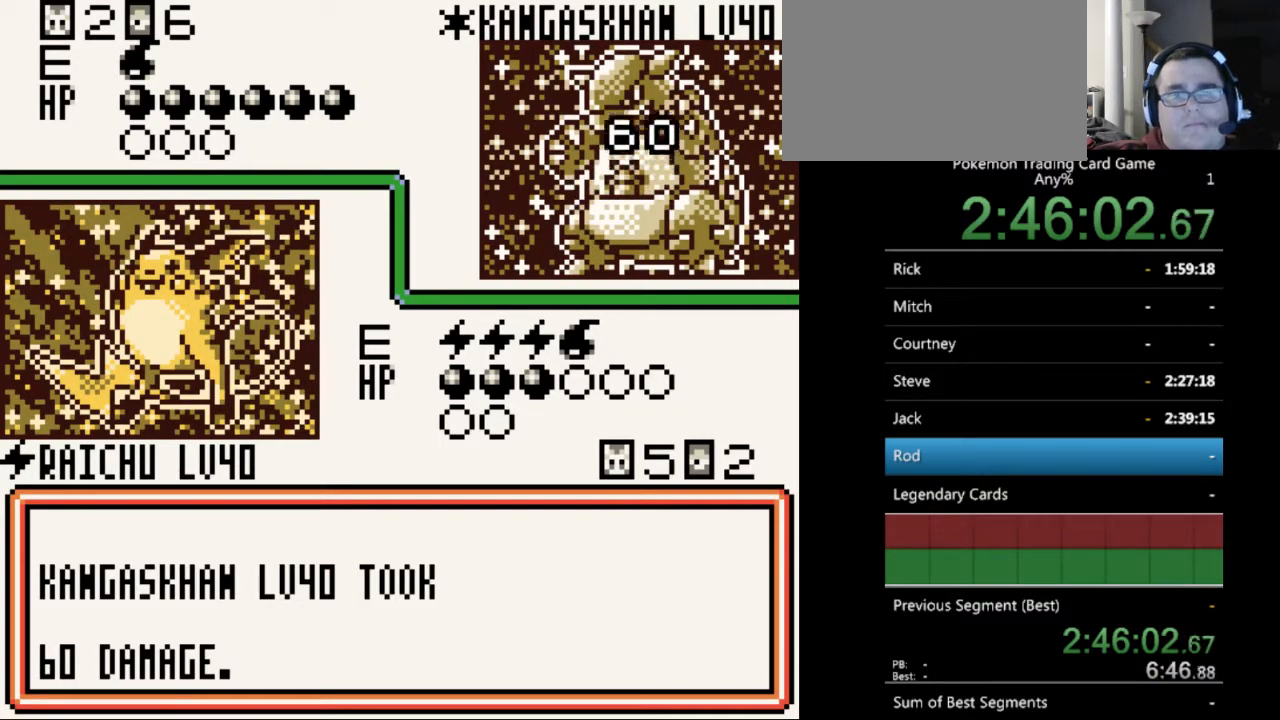
{"buttons": [], "events": [[33, "B", "down"], [133, "B", "up"], [233, "B", "down"], [333, "B", "up"]]}
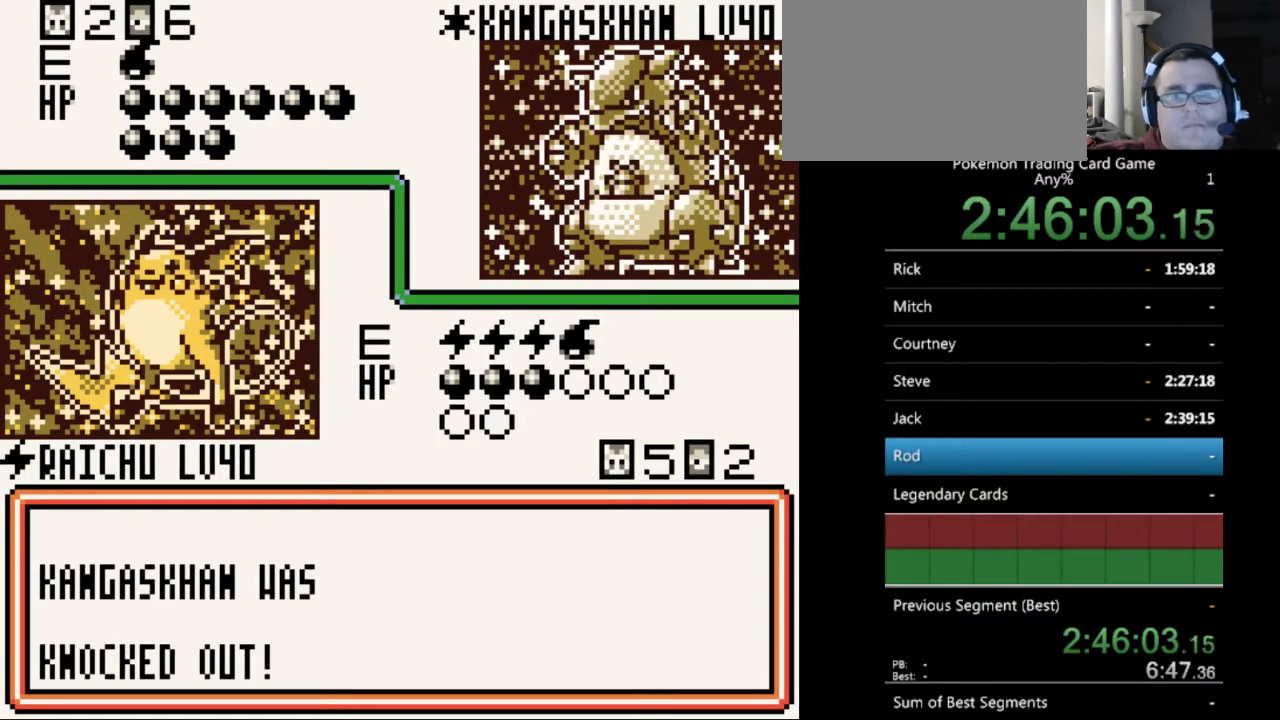
{"buttons": [], "events": [[100, "A", "down"], [133, "A", "up"], [267, "A", "down"], [400, "A", "up"]]}
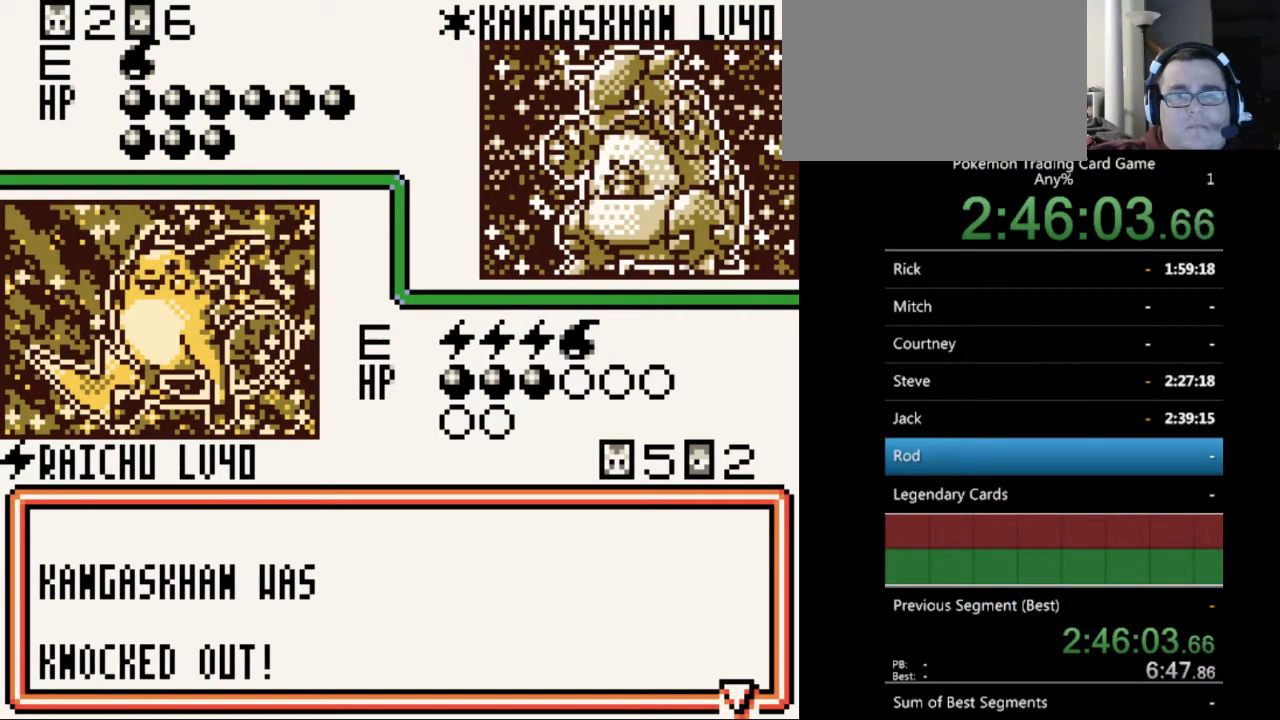
{"buttons": ["A"], "events": [[133, "A", "down"], [167, "A", "up"], [500, "A", "down"]]}
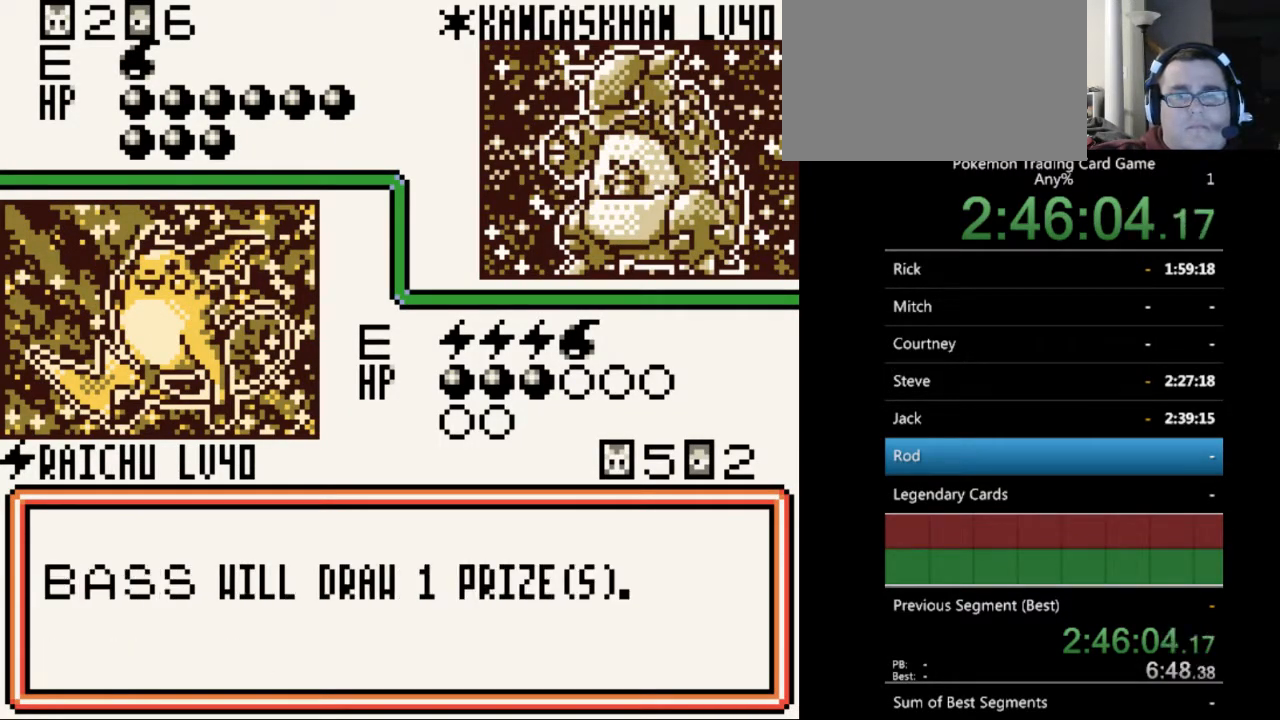
{"buttons": [], "events": [[100, "A", "up"]]}
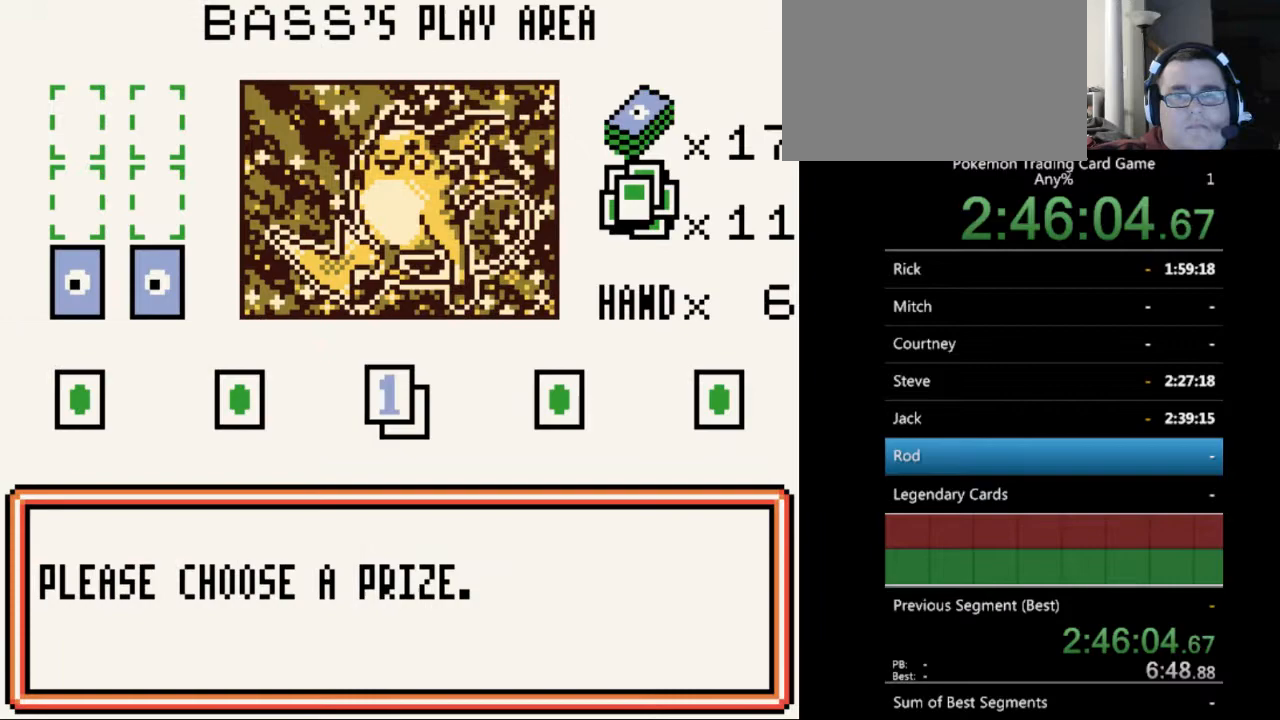
{"buttons": ["A"], "events": [[133, "A", "down"], [267, "A", "up"], [500, "A", "down"]]}
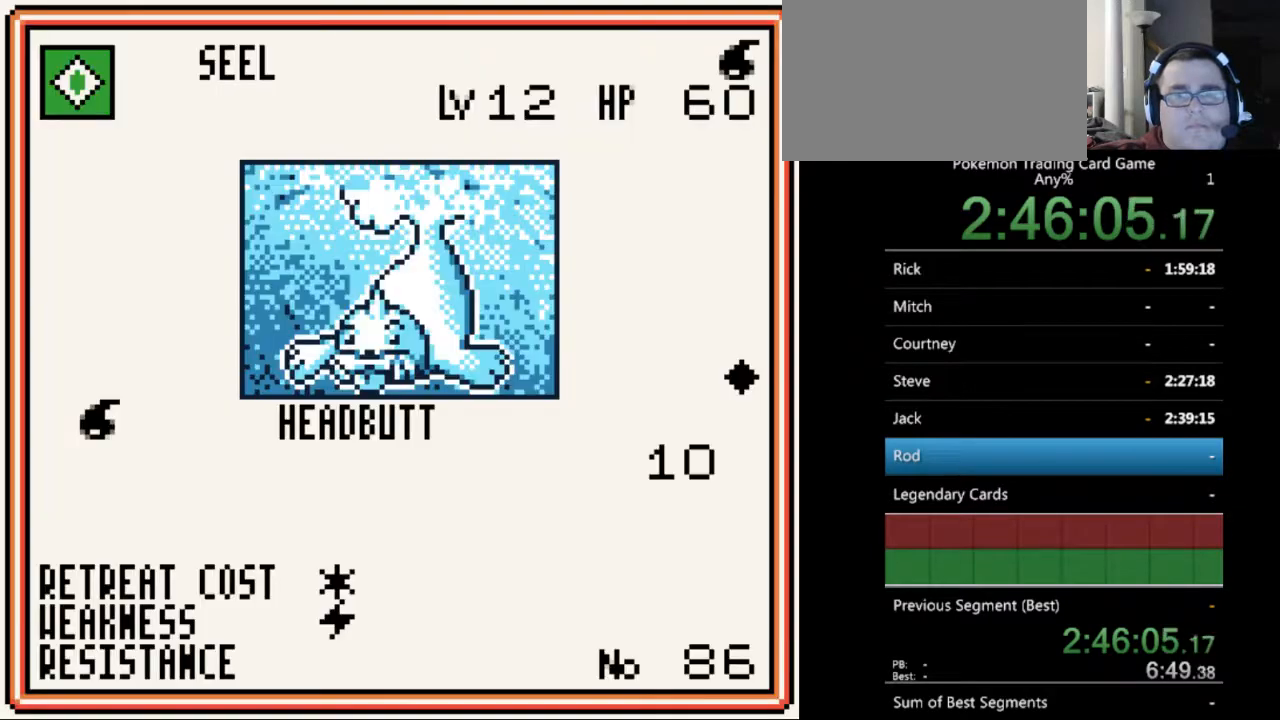
{"buttons": ["A"], "events": [[100, "A", "up"], [267, "A", "down"], [333, "A", "up"], [433, "A", "down"]]}
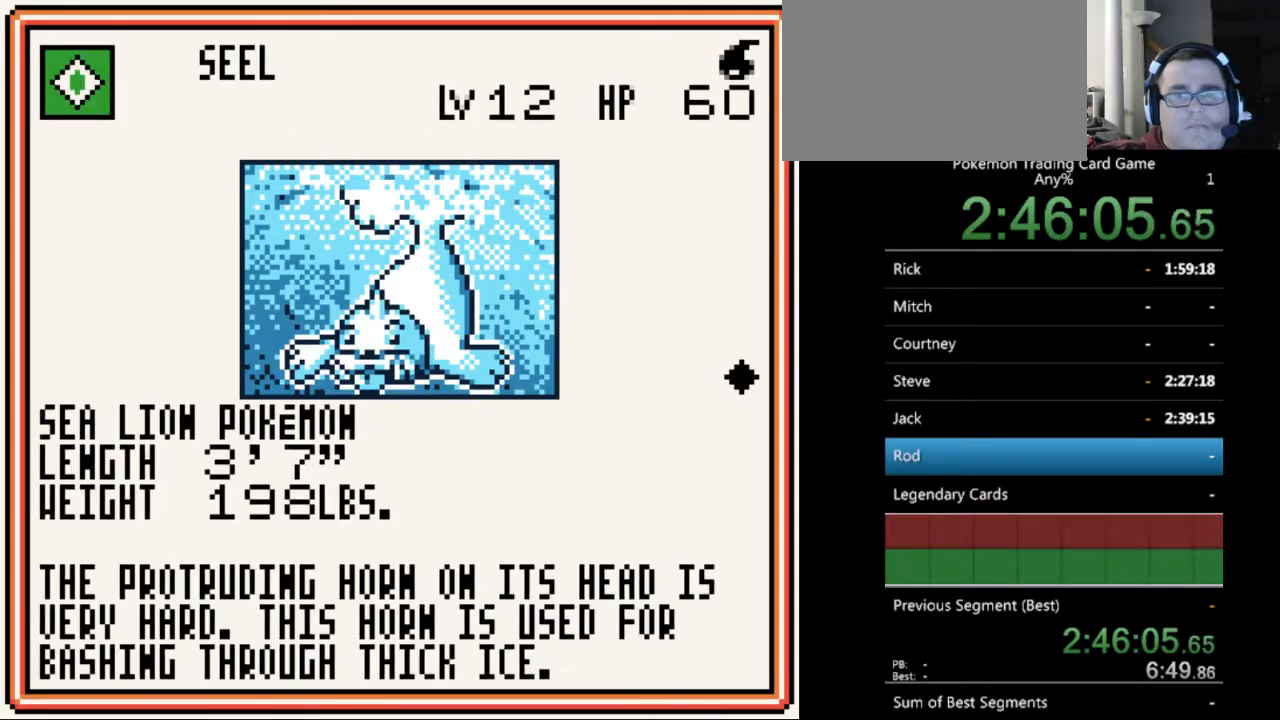
{"buttons": [], "events": [[33, "A", "up"], [133, "A", "down"], [200, "A", "up"], [300, "A", "down"], [367, "A", "up"]]}
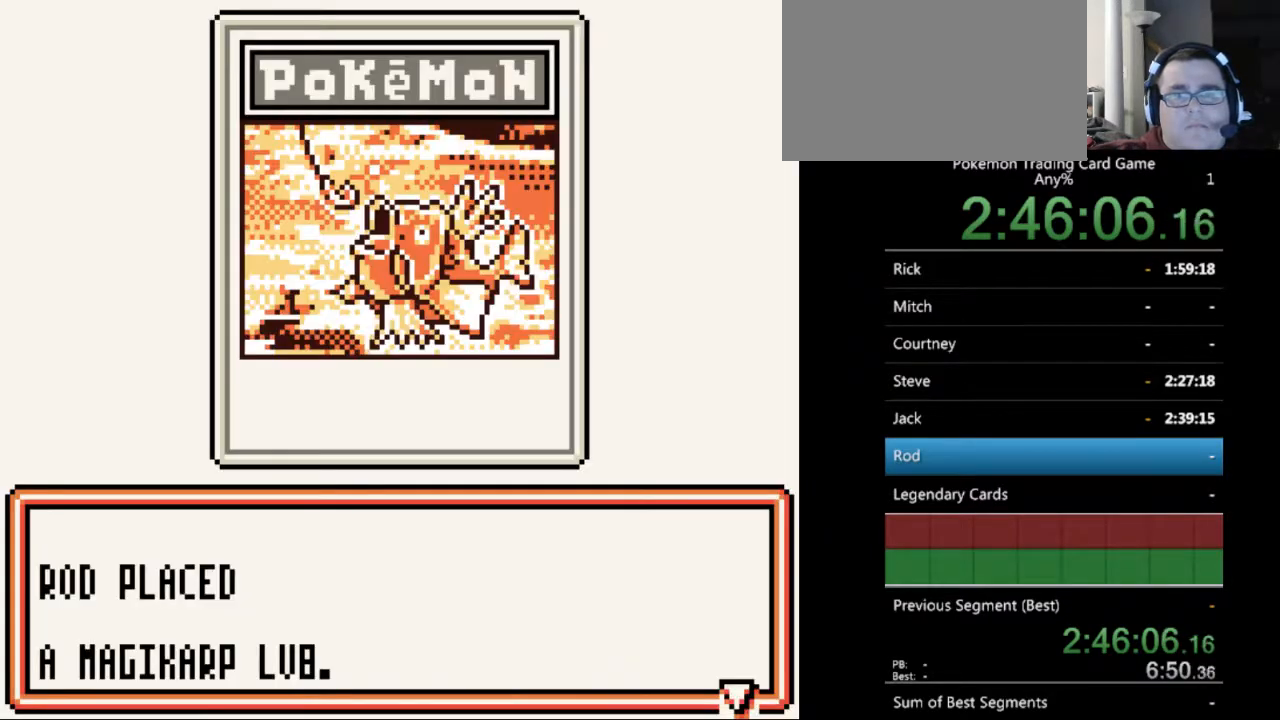
{"buttons": [], "events": [[100, "A", "down"], [200, "A", "up"]]}
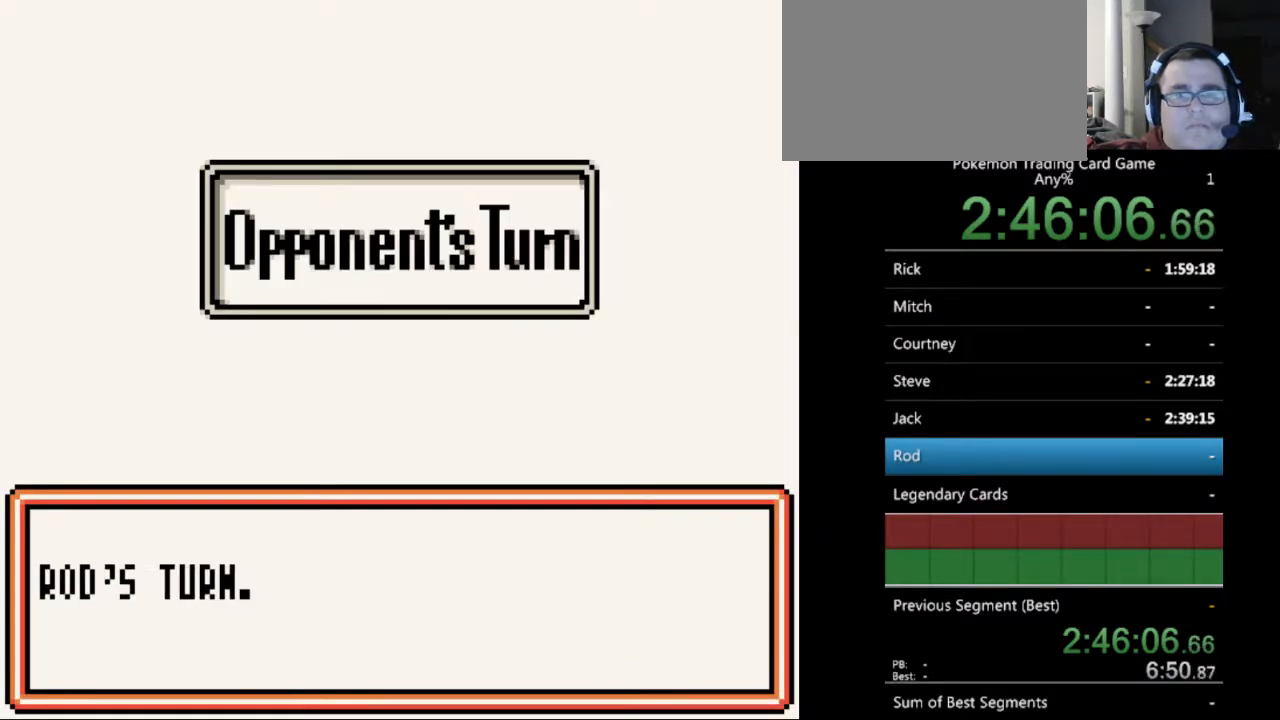
{"buttons": [], "events": [[33, "A", "down"], [100, "A", "up"], [367, "B", "down"], [467, "B", "up"]]}
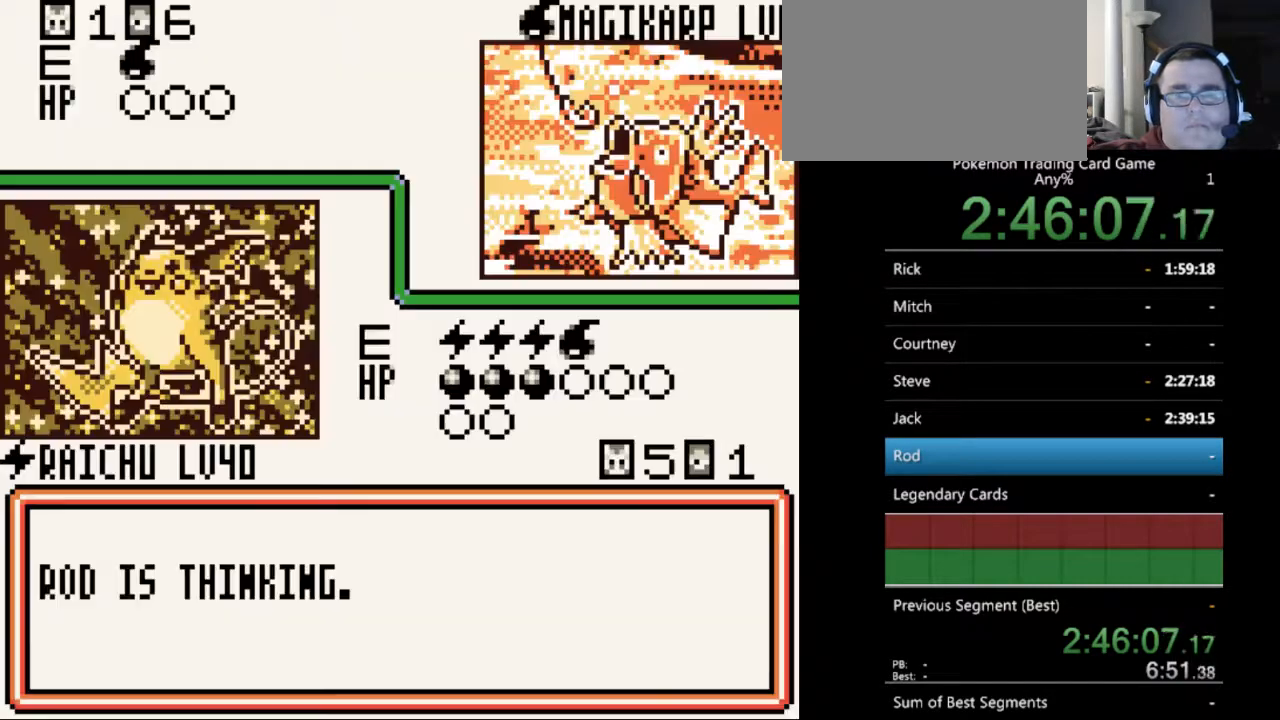
{"buttons": ["B"], "events": [[233, "B", "down"], [333, "B", "up"], [467, "B", "down"]]}